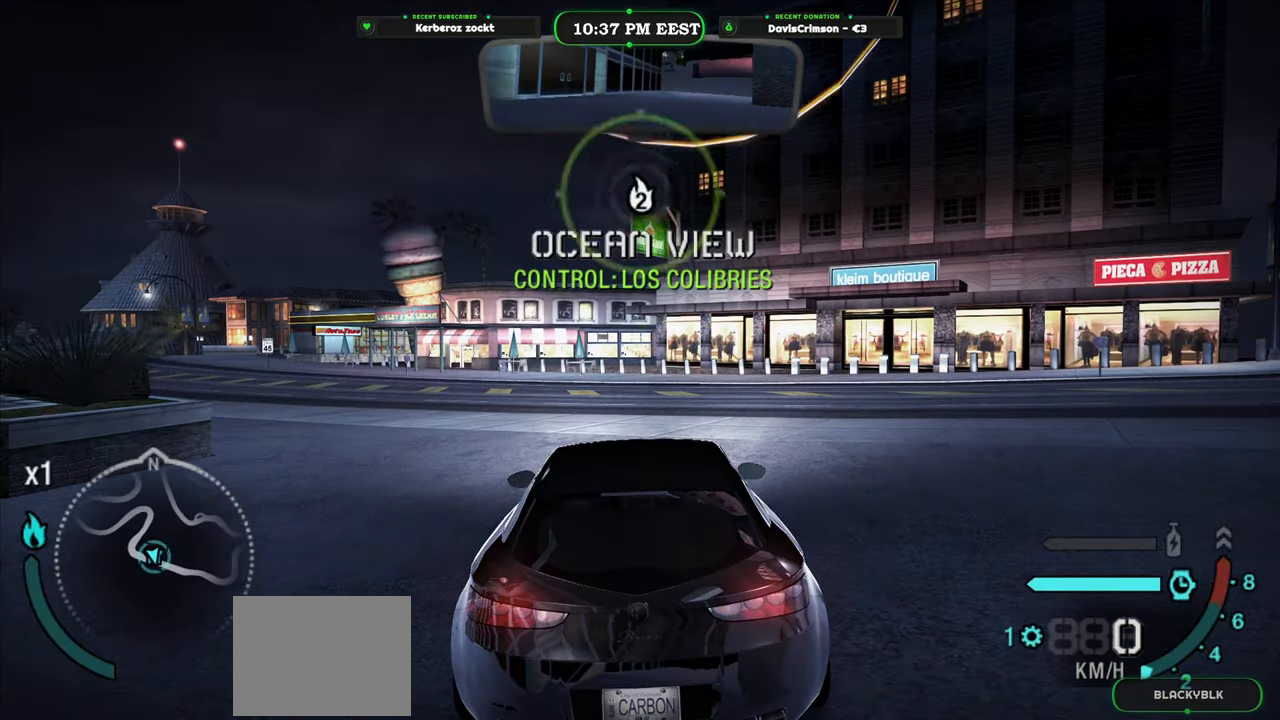
Gameplay with a controller (Xbox layout); each line is a JSON object with the inputs held at the frame after it. "events" lists button and stick changes between this image and that frame as [ms after this image, input, new state], when the widget could be followed in between. Not read: right_stick.
{"buttons": [], "left_stick": "center", "events": []}
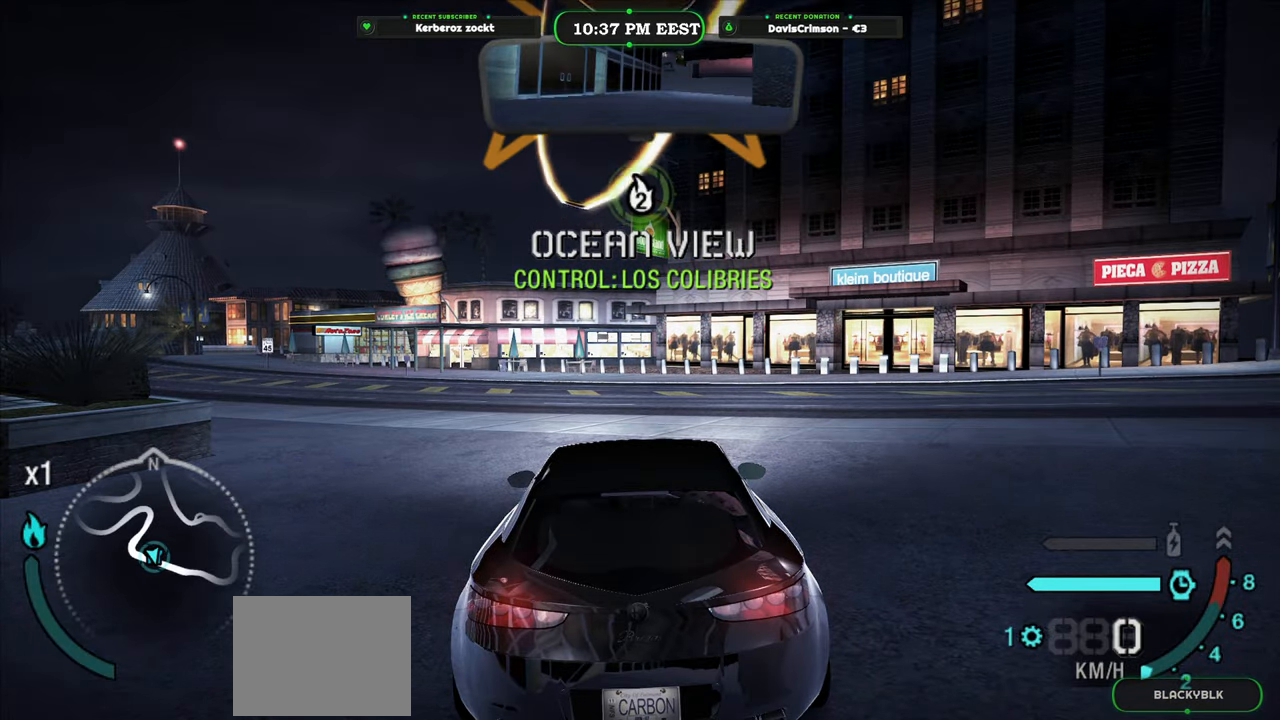
{"buttons": [], "left_stick": "center", "events": []}
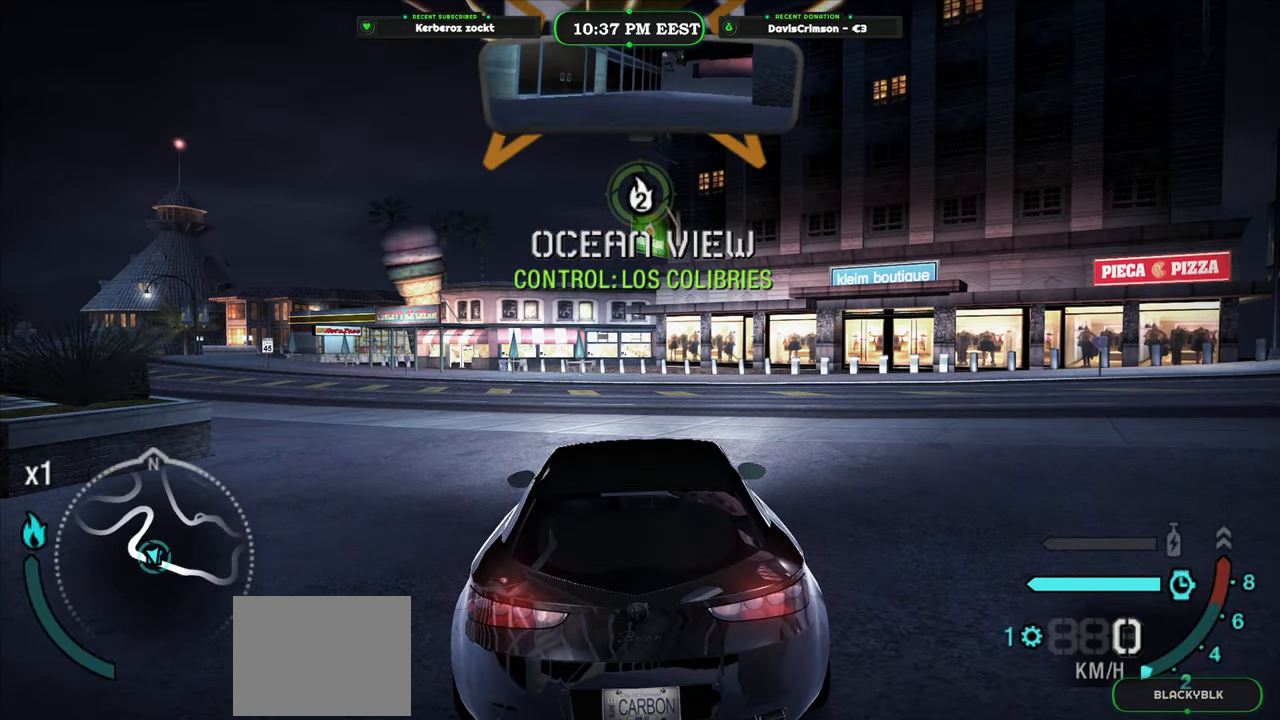
{"buttons": [], "left_stick": "center", "events": []}
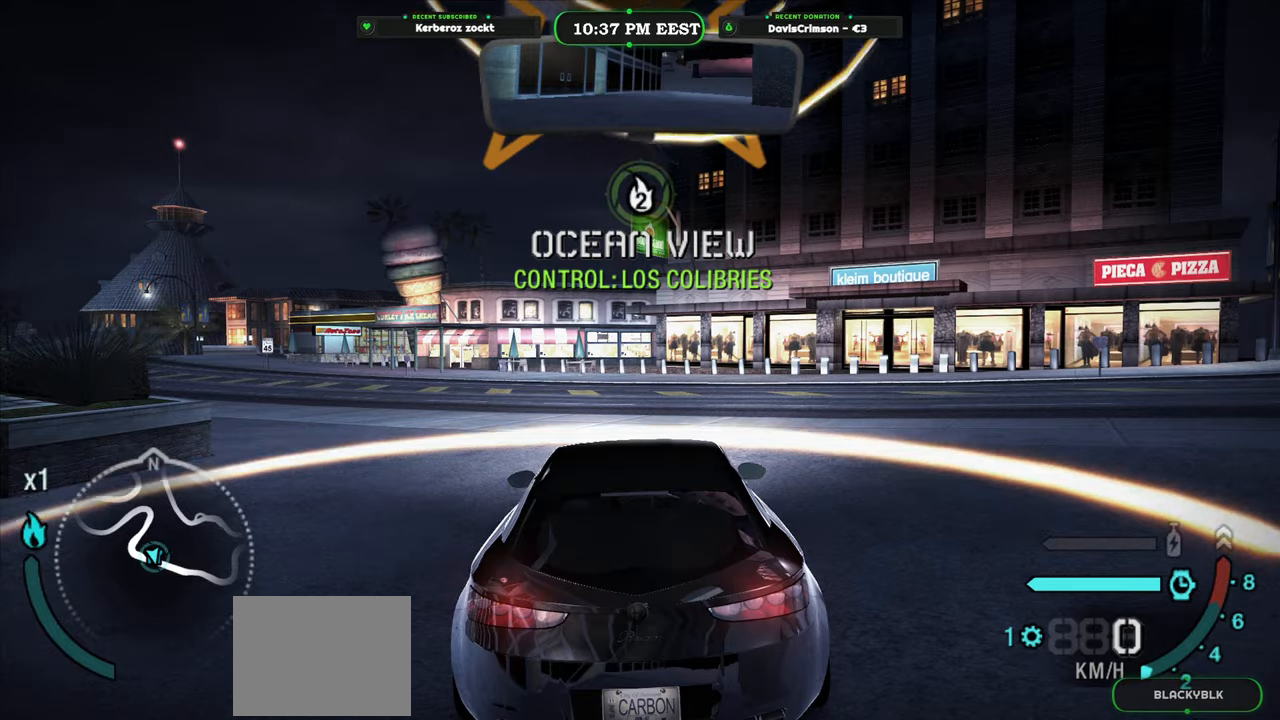
{"buttons": [], "left_stick": "center", "events": []}
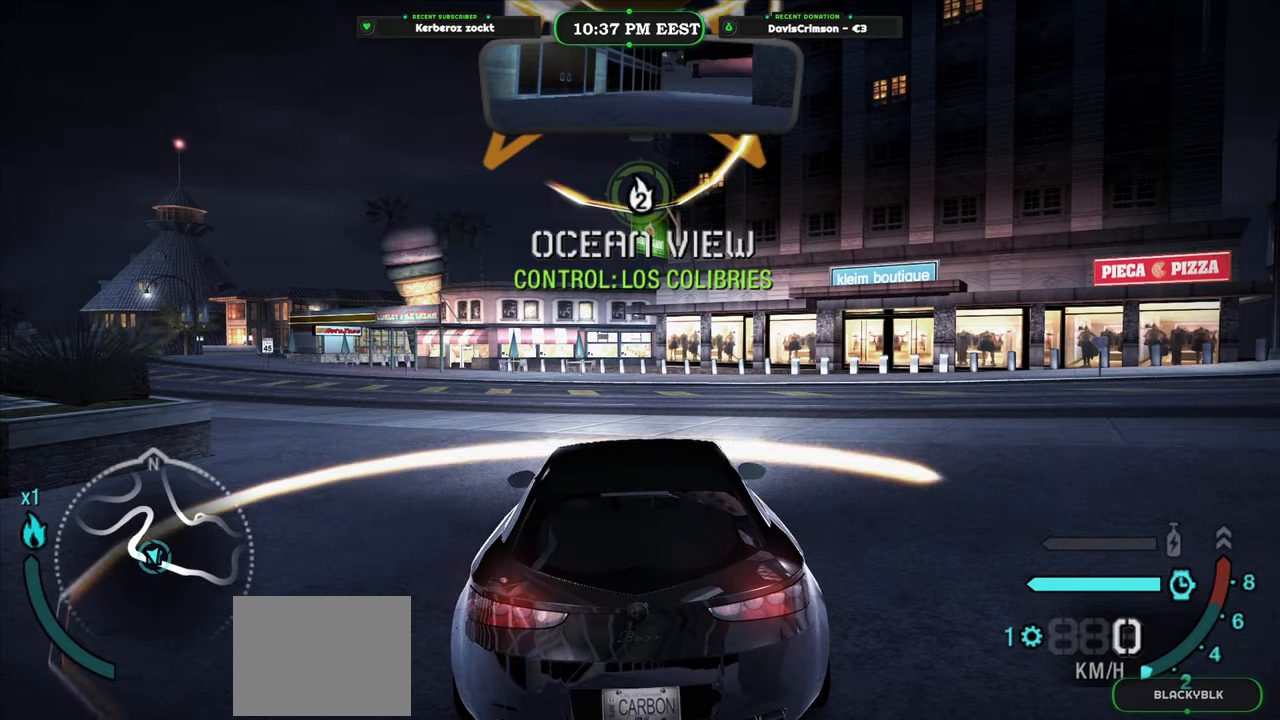
{"buttons": [], "left_stick": "center", "events": []}
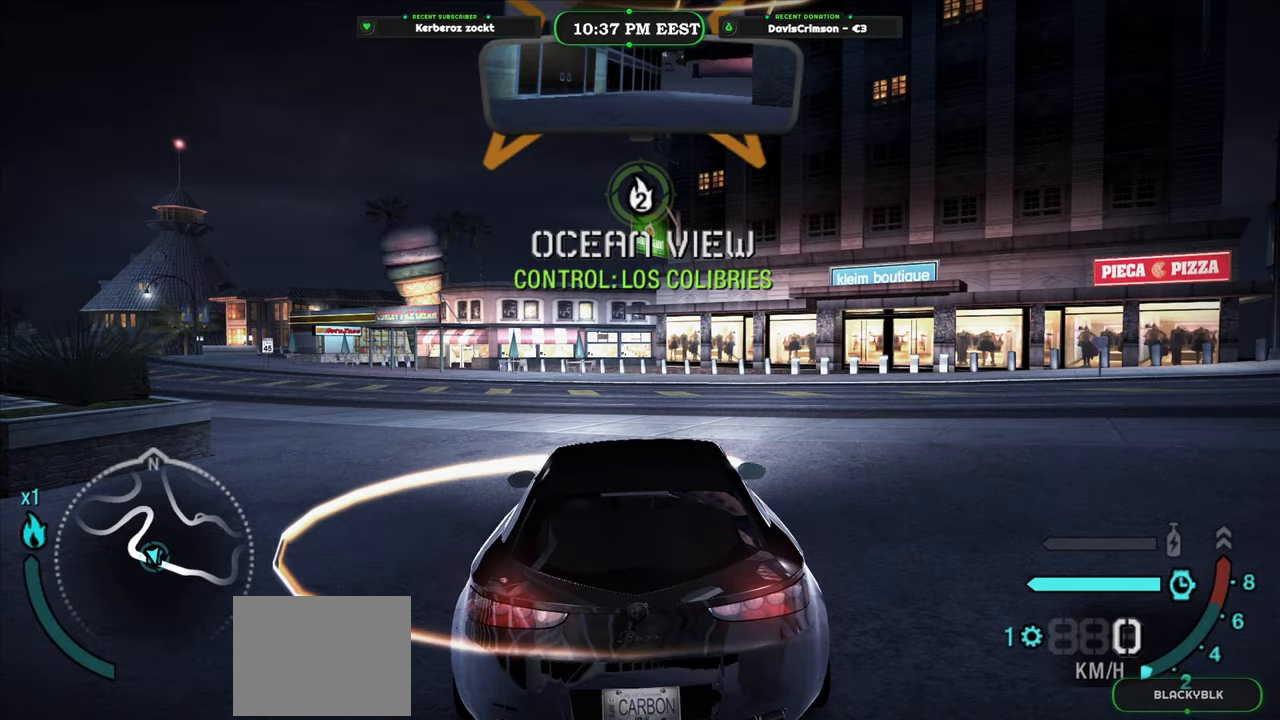
{"buttons": ["DPAD_RIGHT"], "left_stick": "center", "events": [[17, "START", "down"], [133, "START", "up"], [383, "DPAD_RIGHT", "down"]]}
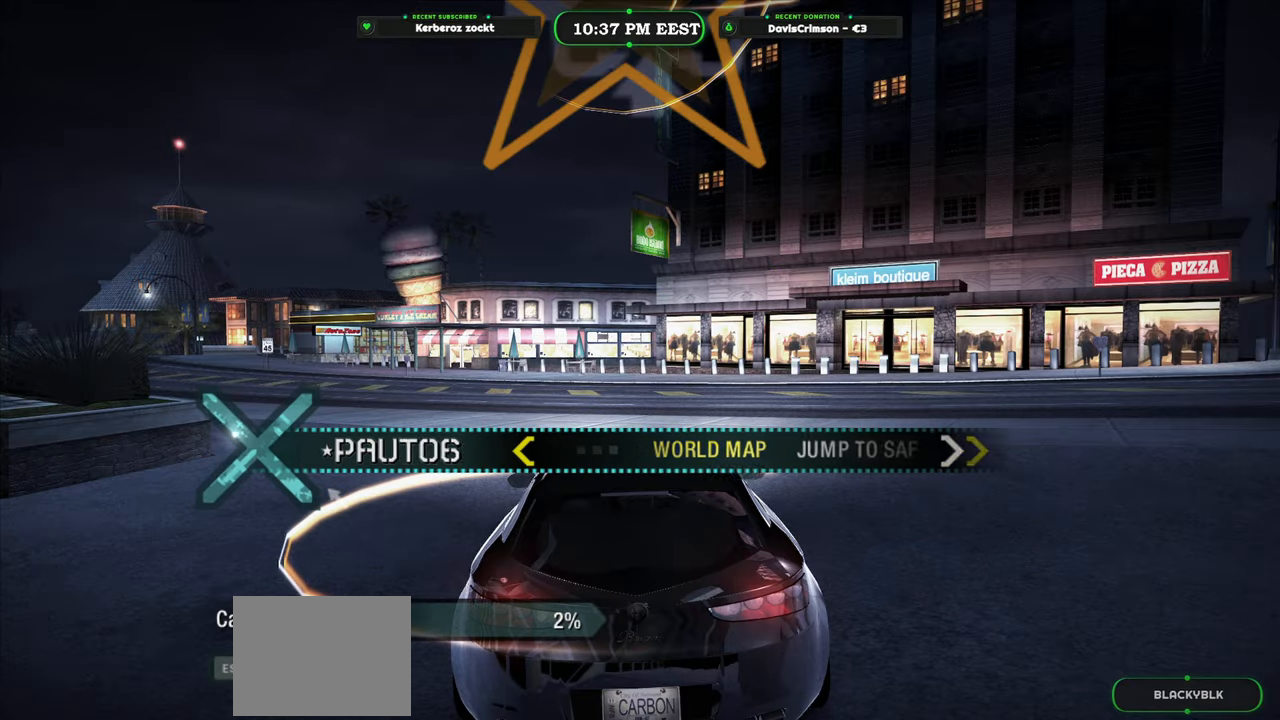
{"buttons": [], "left_stick": "center", "events": [[33, "DPAD_RIGHT", "up"], [200, "B", "down"], [317, "B", "up"]]}
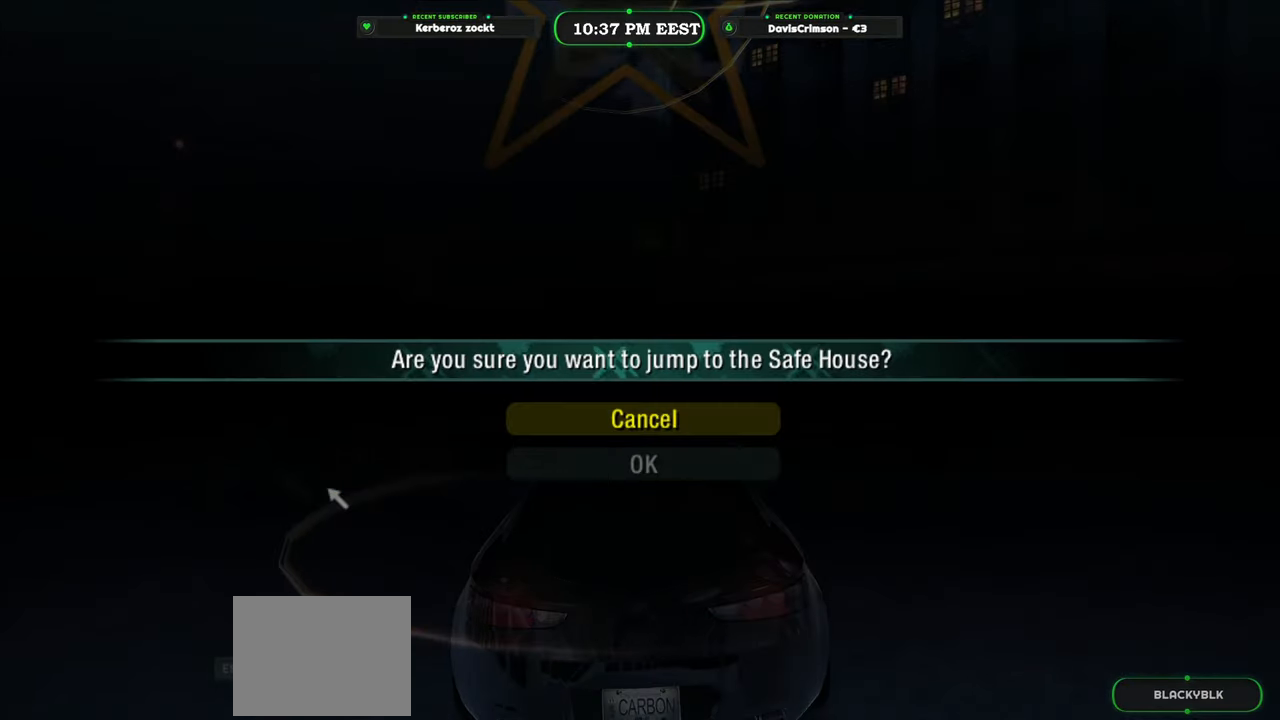
{"buttons": [], "left_stick": "center", "events": [[17, "DPAD_DOWN", "down"], [133, "DPAD_DOWN", "up"], [150, "B", "down"], [250, "B", "up"]]}
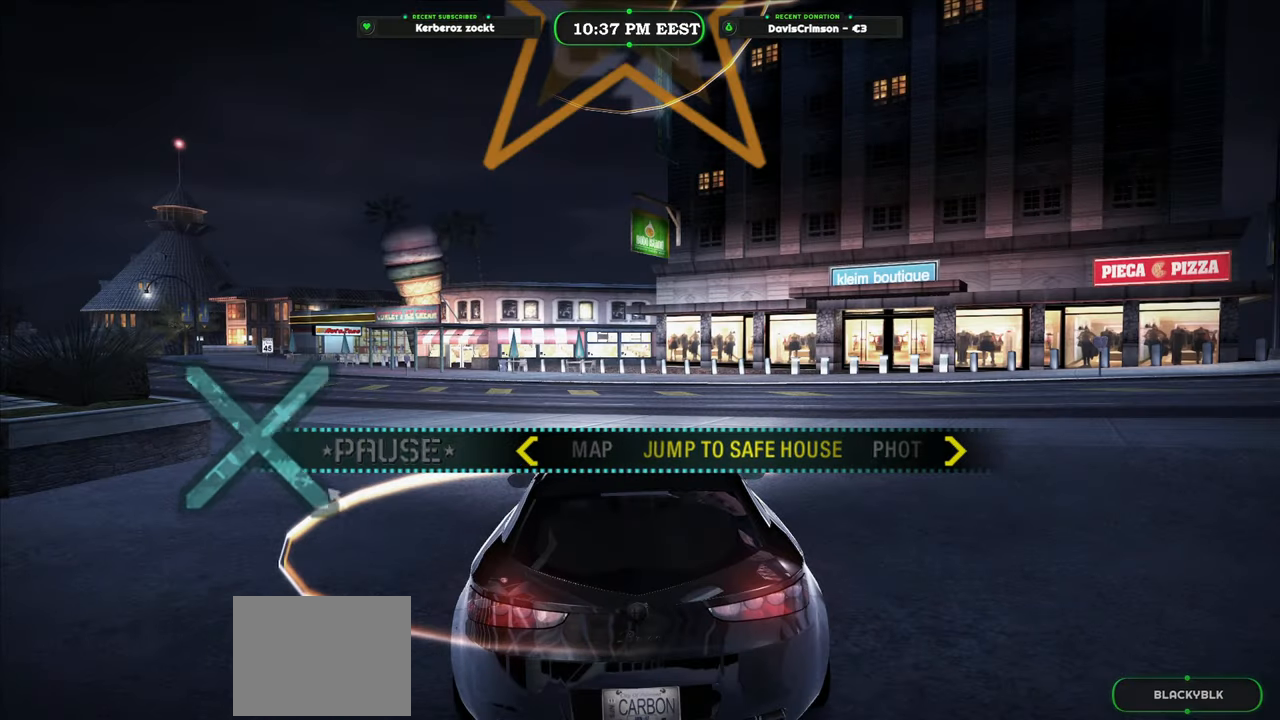
{"buttons": [], "left_stick": "center", "events": []}
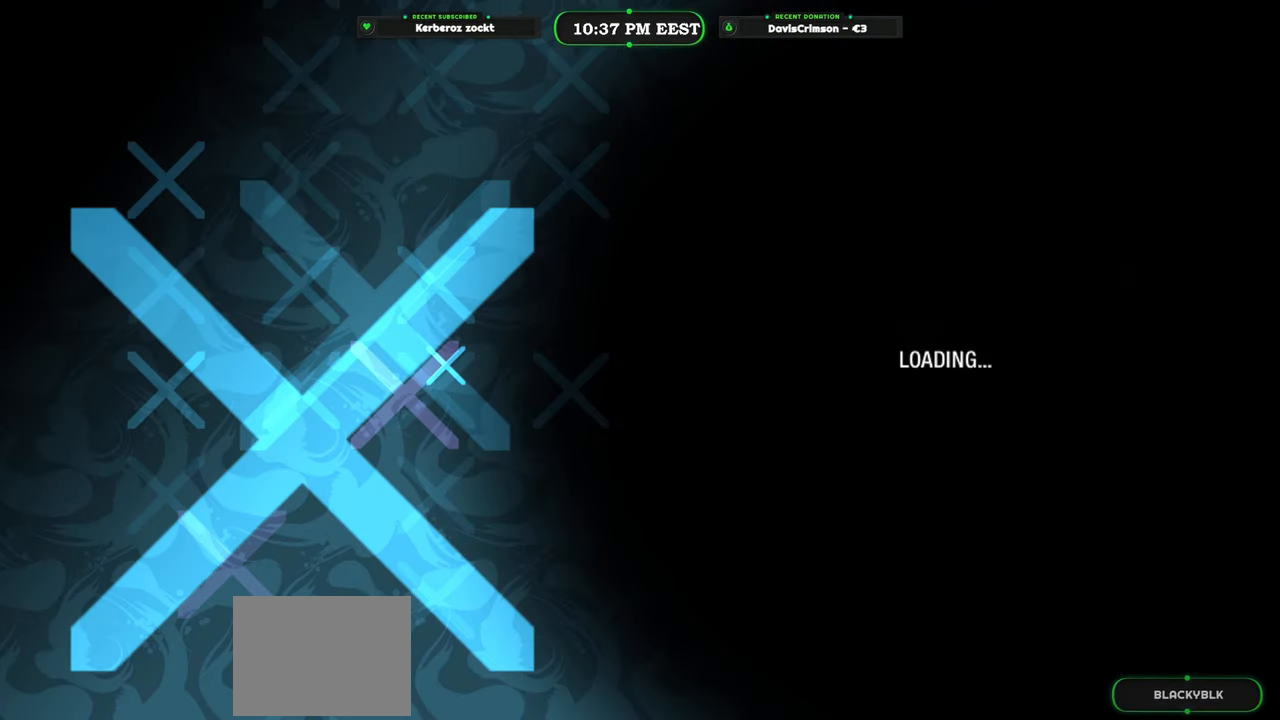
{"buttons": [], "left_stick": "center", "events": []}
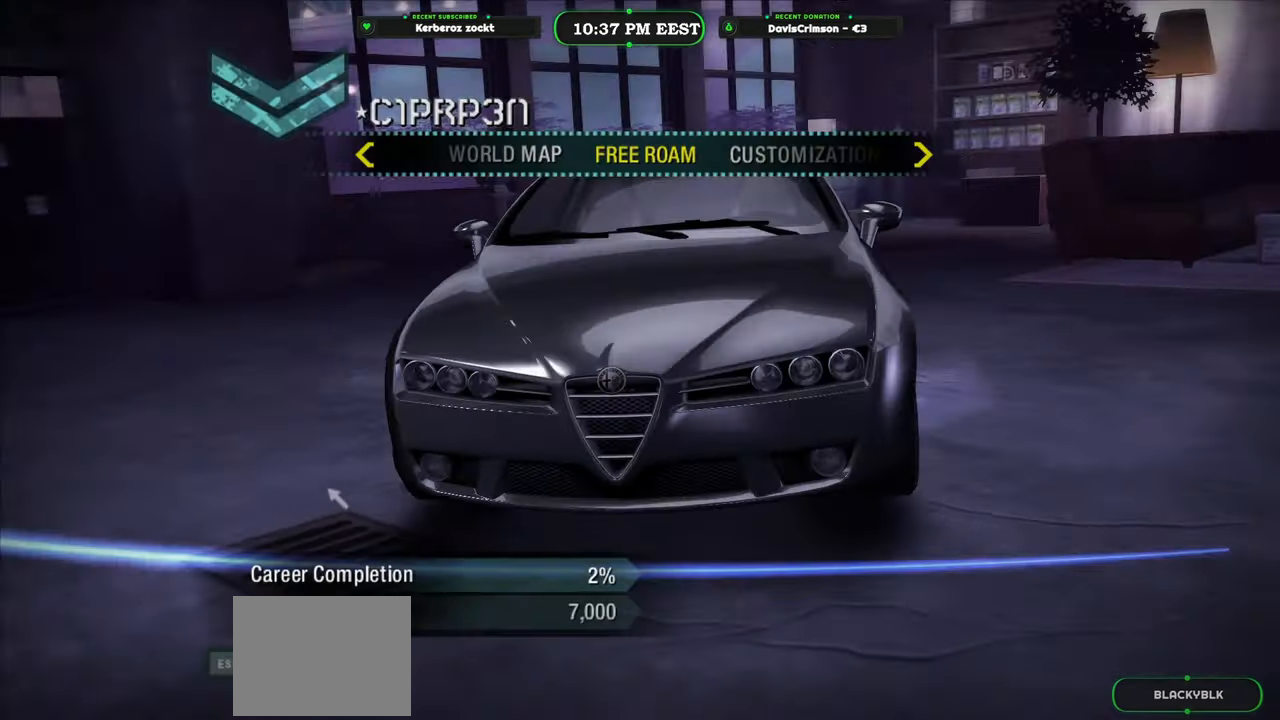
{"buttons": [], "left_stick": "center", "events": []}
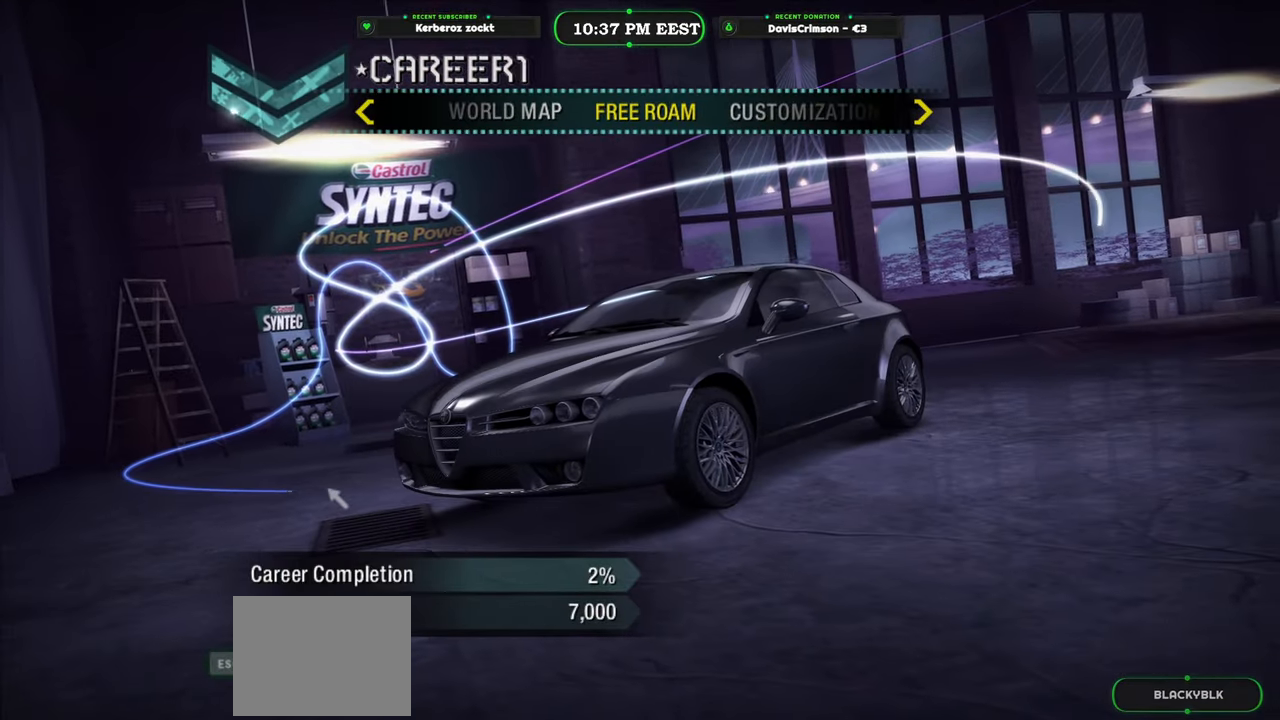
{"buttons": ["DPAD_LEFT"], "left_stick": "center", "events": [[100, "DPAD_RIGHT", "down"], [150, "DPAD_RIGHT", "up"], [400, "DPAD_LEFT", "down"]]}
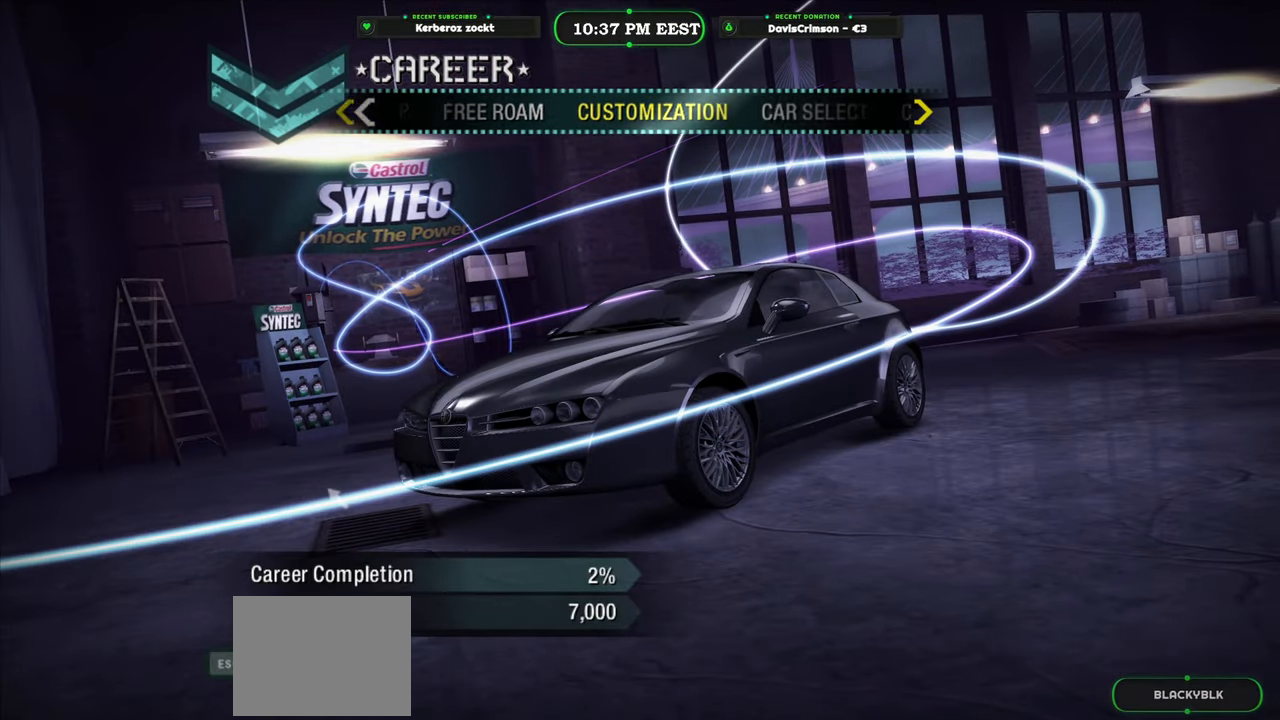
{"buttons": ["DPAD_RIGHT"], "left_stick": "center", "events": [[17, "DPAD_LEFT", "up"], [283, "DPAD_RIGHT", "down"], [367, "DPAD_RIGHT", "up"], [467, "DPAD_RIGHT", "down"]]}
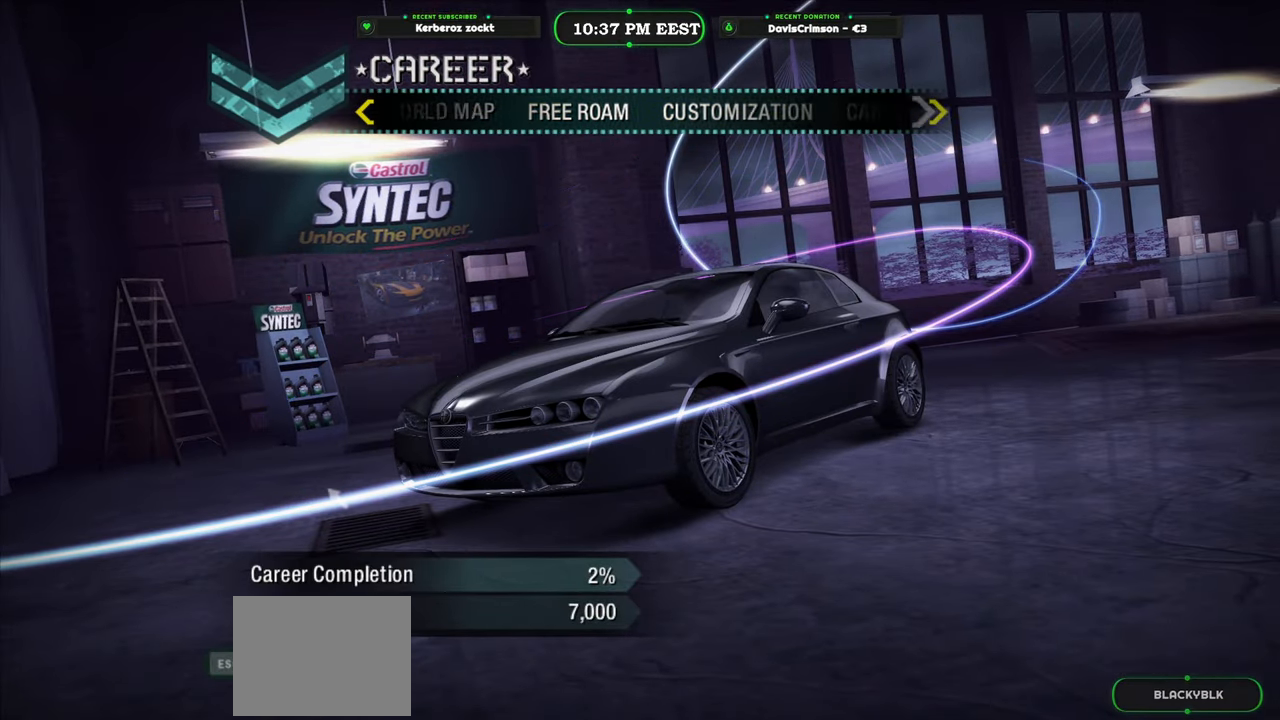
{"buttons": [], "left_stick": "center", "events": [[50, "DPAD_RIGHT", "up"], [283, "B", "down"], [383, "B", "up"]]}
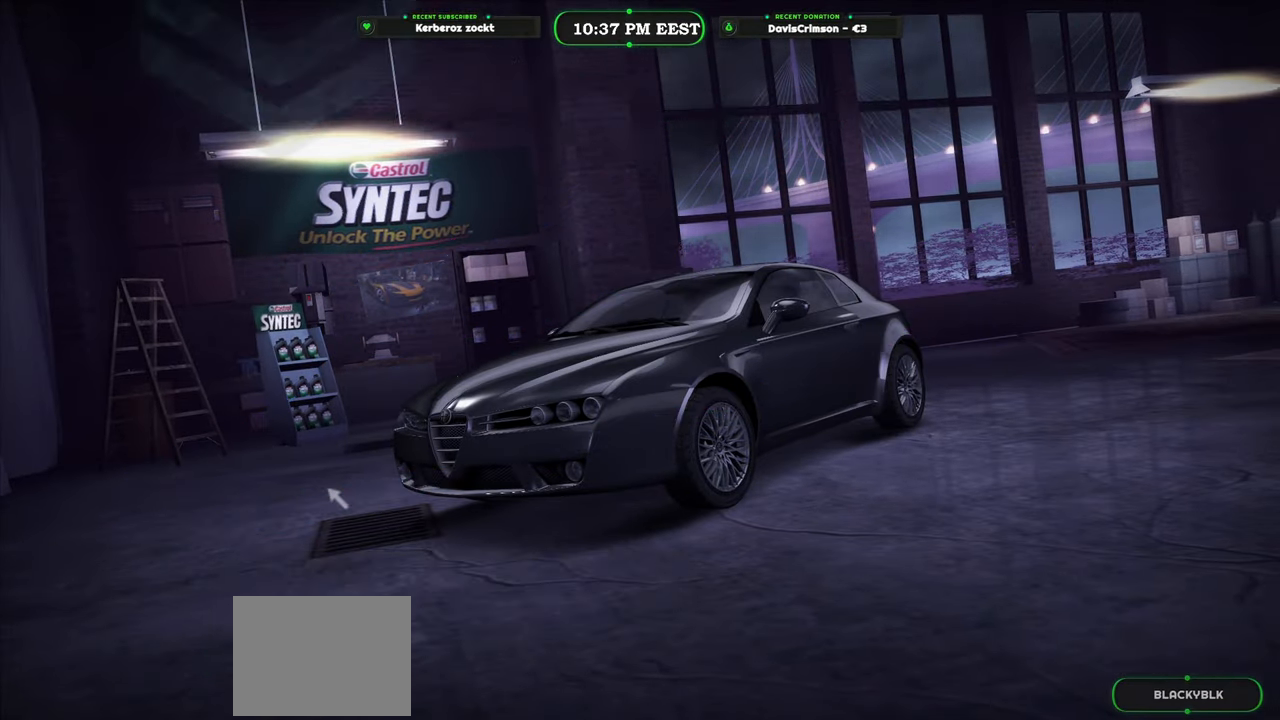
{"buttons": [], "left_stick": "center", "events": []}
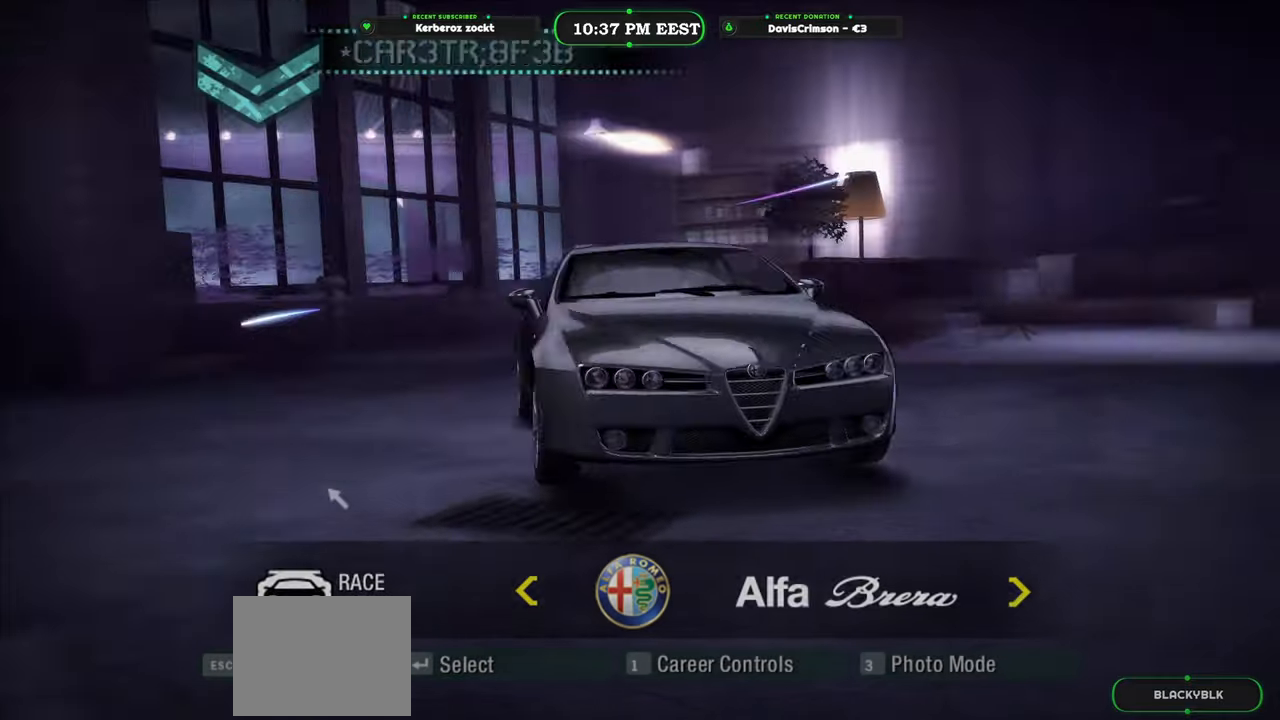
{"buttons": [], "left_stick": "center", "events": []}
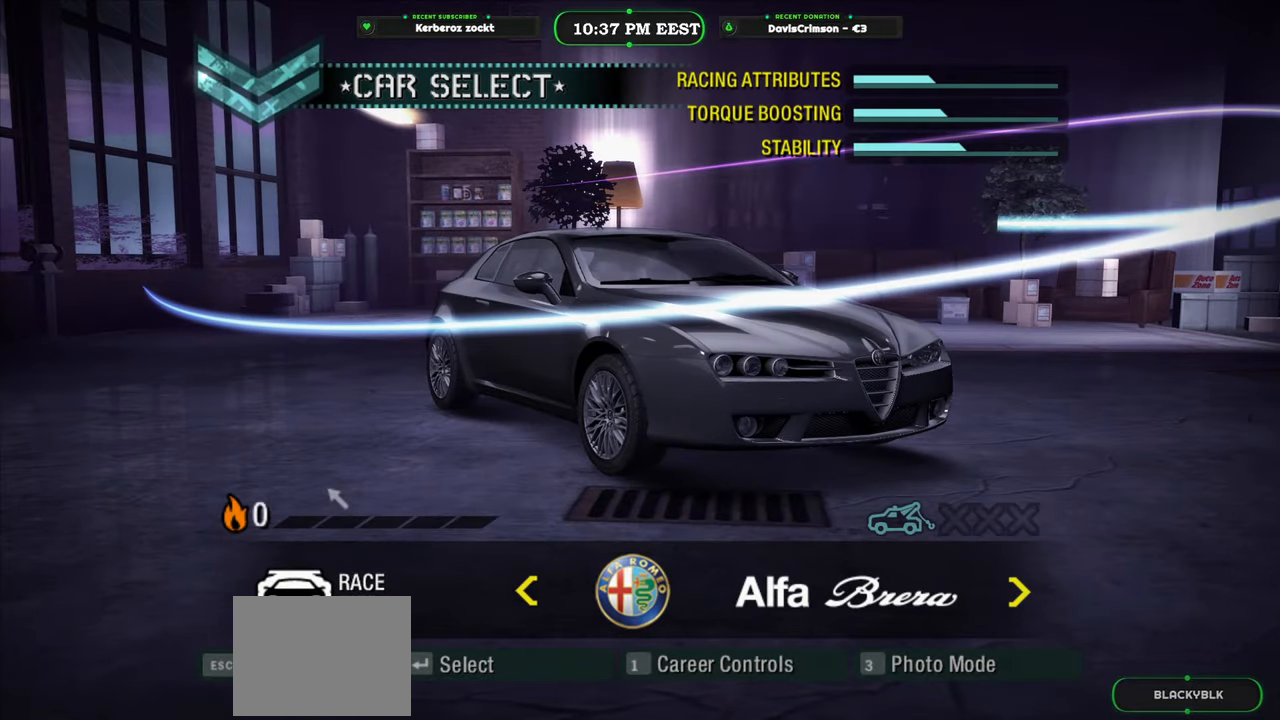
{"buttons": [], "left_stick": "center", "events": []}
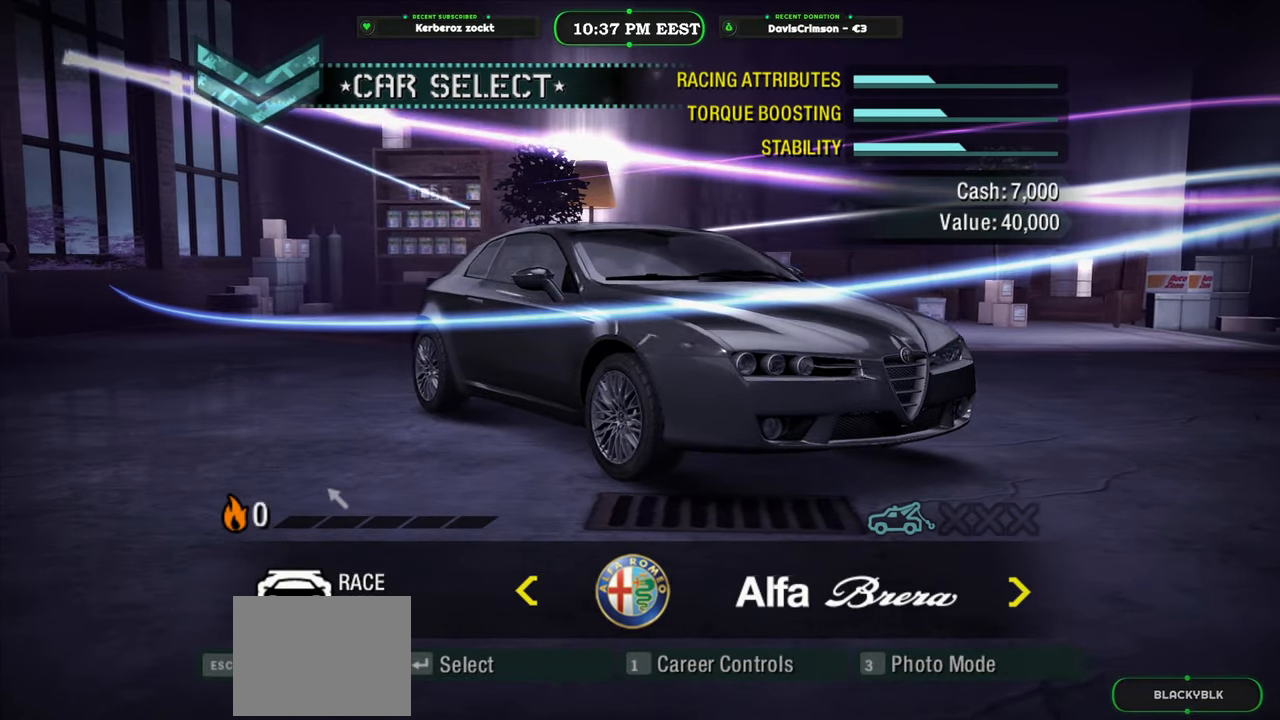
{"buttons": [], "left_stick": "center", "events": [[83, "DPAD_RIGHT", "down"], [200, "DPAD_RIGHT", "up"]]}
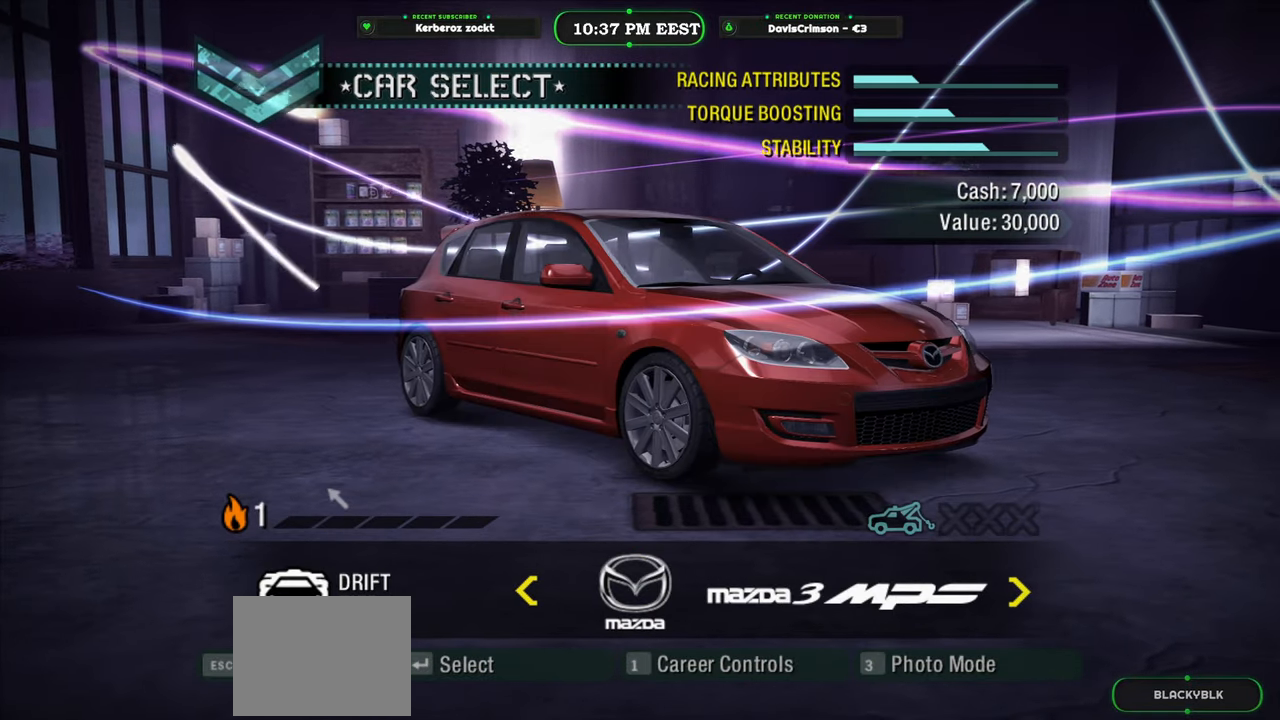
{"buttons": [], "left_stick": "center", "events": [[267, "DPAD_RIGHT", "down"], [367, "DPAD_RIGHT", "up"]]}
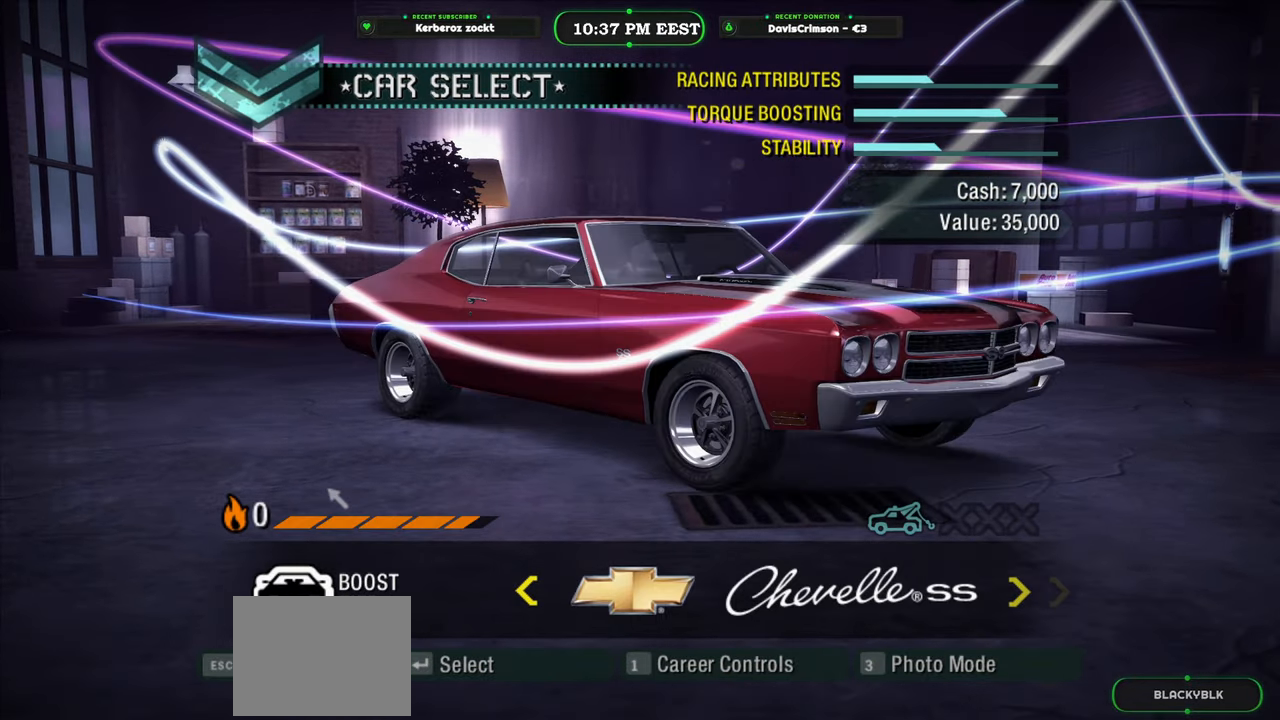
{"buttons": [], "left_stick": "center", "events": []}
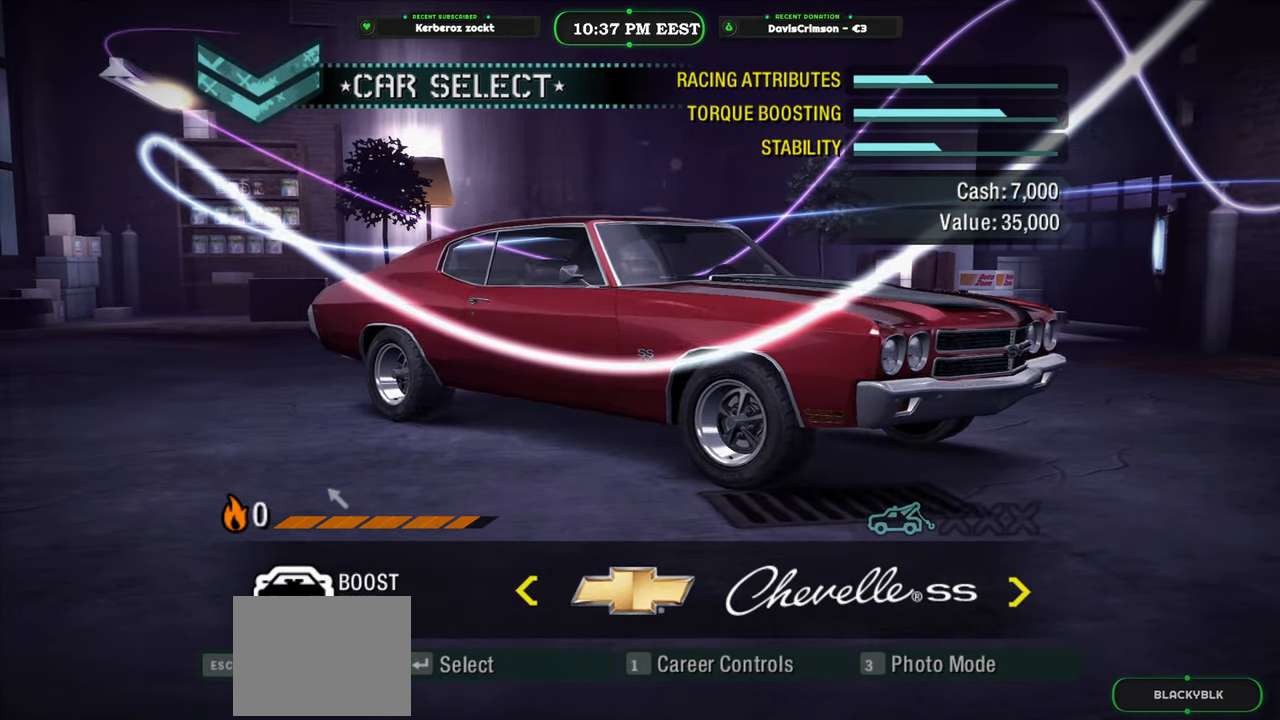
{"buttons": [], "left_stick": "center", "events": [[50, "DPAD_LEFT", "down"], [167, "DPAD_LEFT", "up"], [283, "DPAD_RIGHT", "down"], [383, "DPAD_RIGHT", "up"]]}